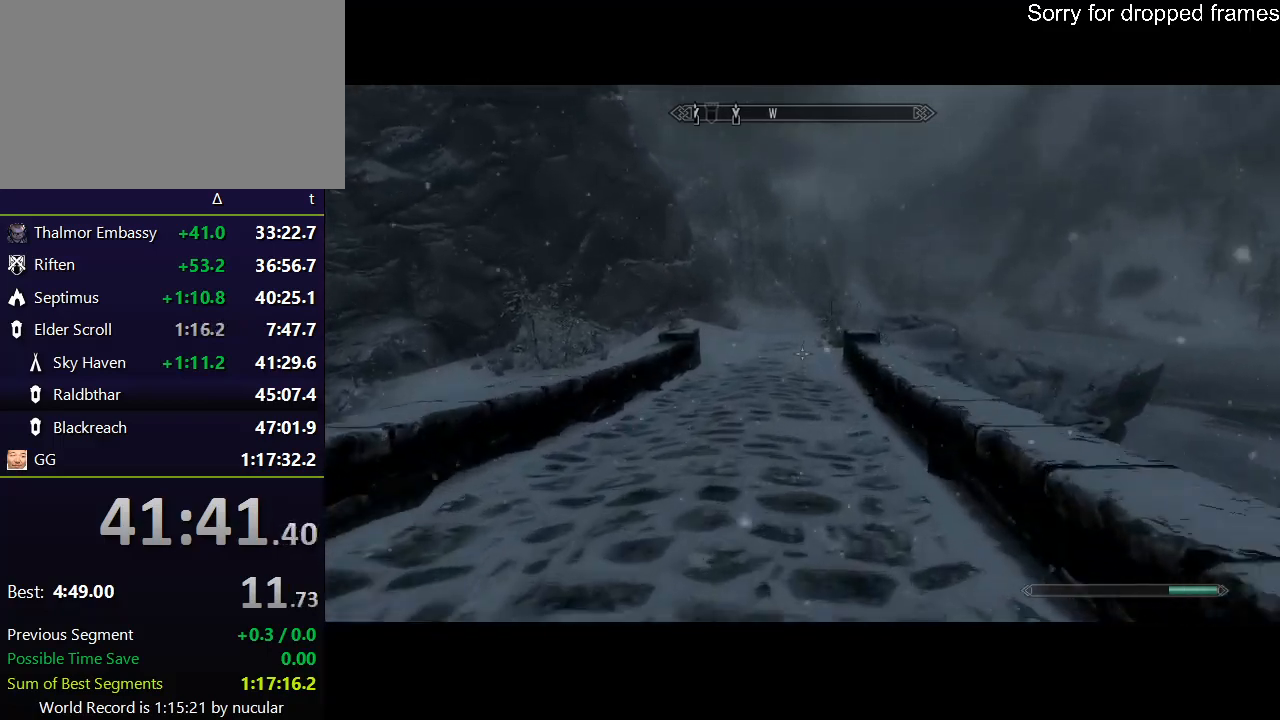
Gameplay with keyboard and mouse; each line is a JSON object with the keys and mouse buttons held at the frame after it. "events" lists presses ("down") and releases ("up") of "1", "2", "3", "4", "5", "a", "alt", "c", "ctrl", "d", "e", "f", "q", "r", "s", "shift", "space", "tab", "v", "w", "x", "z", "mouse_left", "mouse_middle", "mouse_right", "mouse_wheel_up" and "mouse_wheel_down" between this image and that frame as [ms after this image, input, new state], when the widget could be followed in between. "mouse_left", "mouse_middle", "mouse_right", "mouse_wheel_up", "mouse_wheel_down" = the "left", "middle", "right", "wheel_up", "wheel_down" buttons of the "mouse" list. No other keys are recorded. Not read: mouse_move.
{"keys": ["shift", "w"], "mouse": [], "events": []}
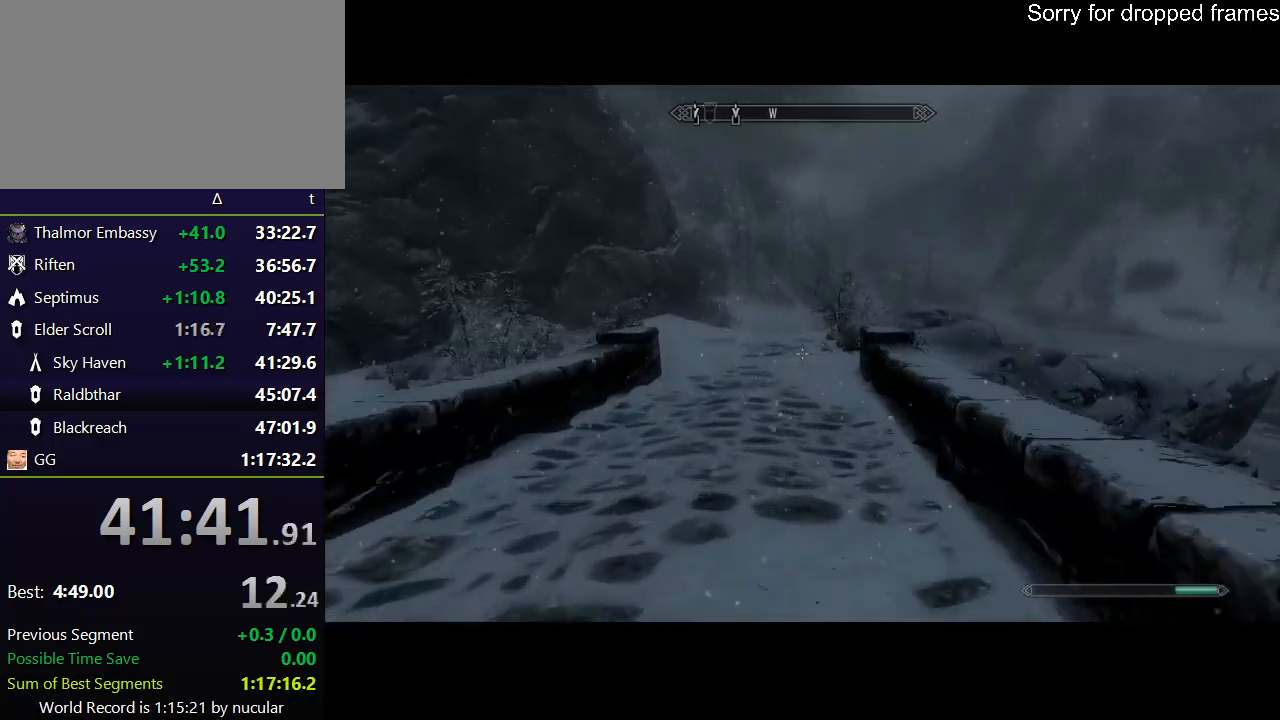
{"keys": ["shift", "w"], "mouse": [], "events": []}
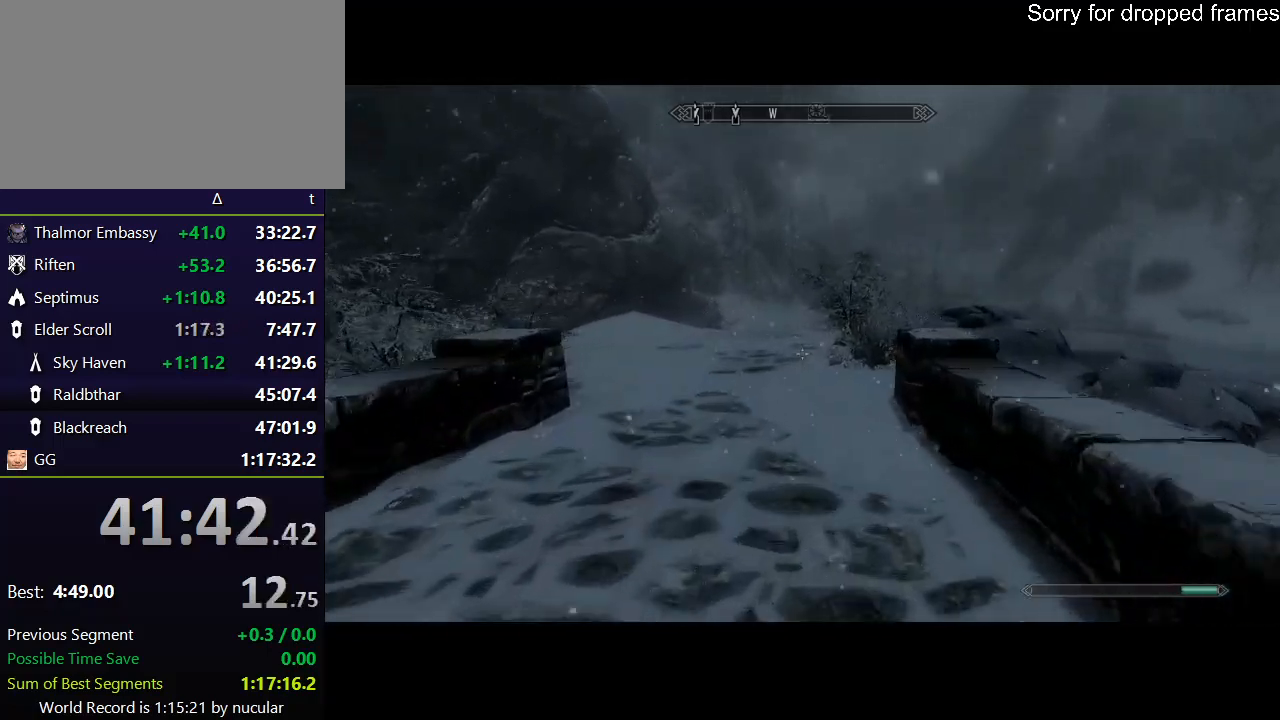
{"keys": ["shift", "w"], "mouse": [], "events": []}
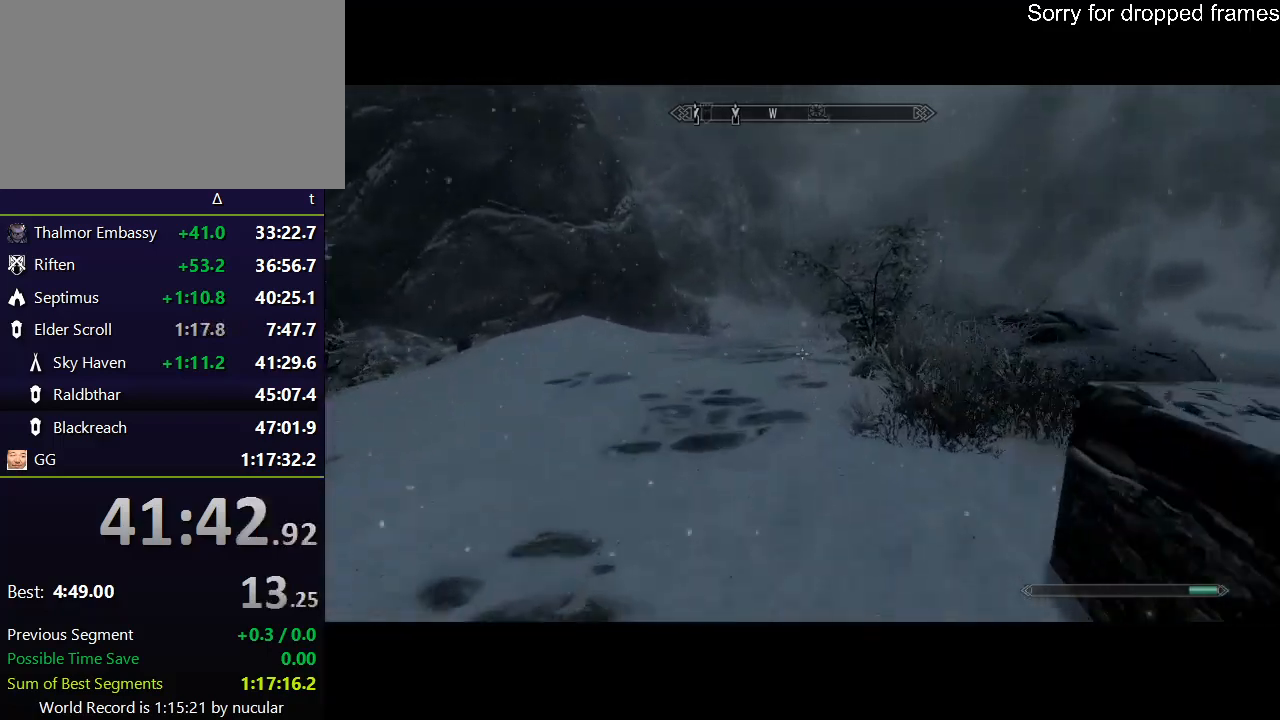
{"keys": ["shift", "w"], "mouse": [], "events": []}
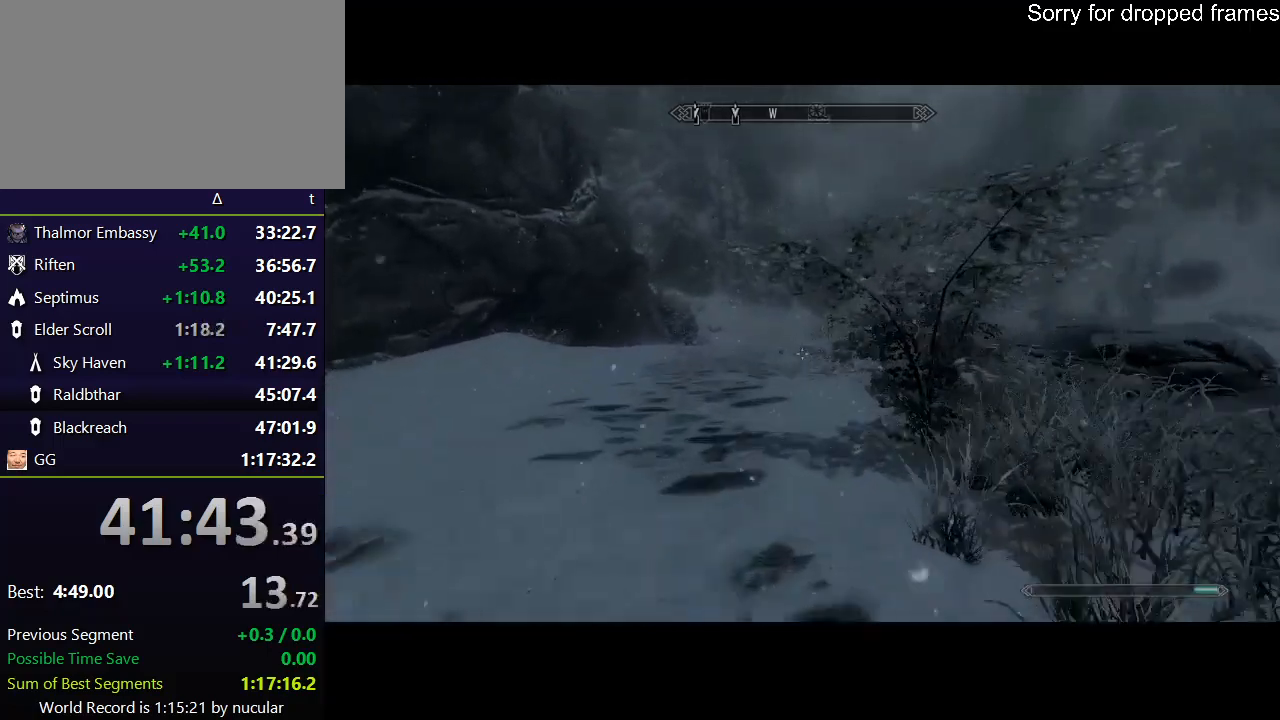
{"keys": ["shift", "w"], "mouse": [], "events": []}
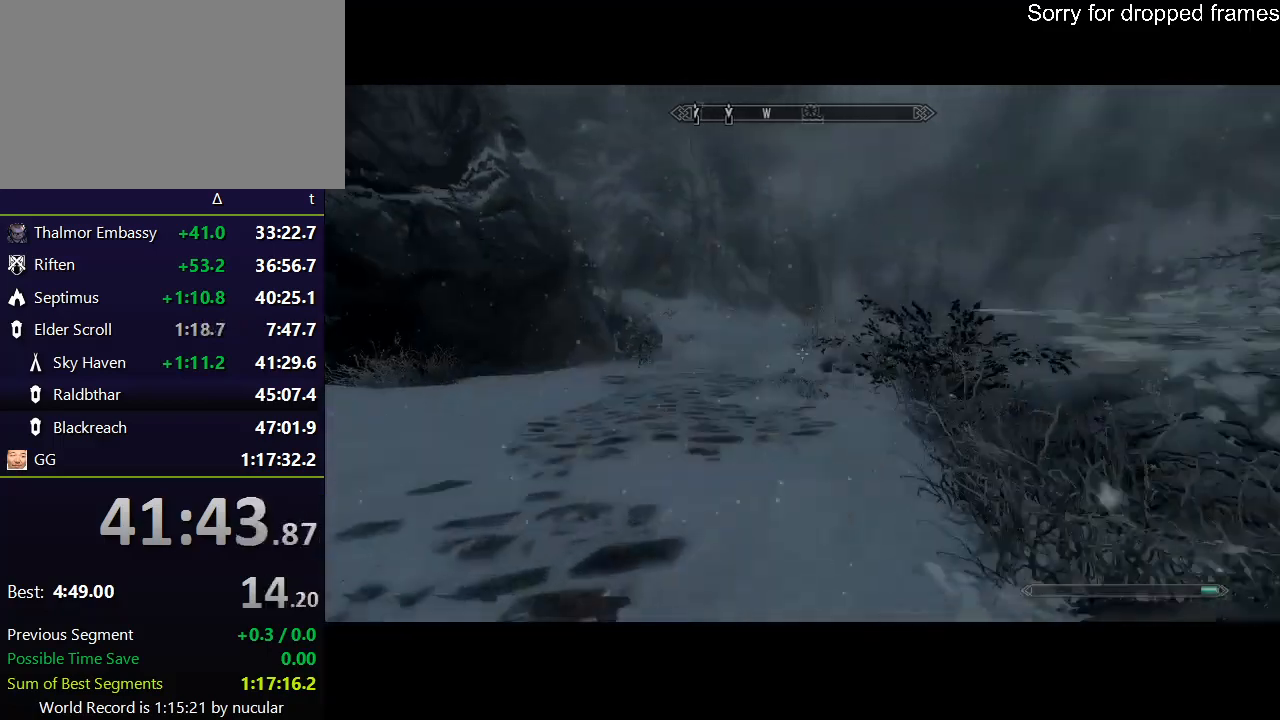
{"keys": ["shift", "w"], "mouse": [], "events": []}
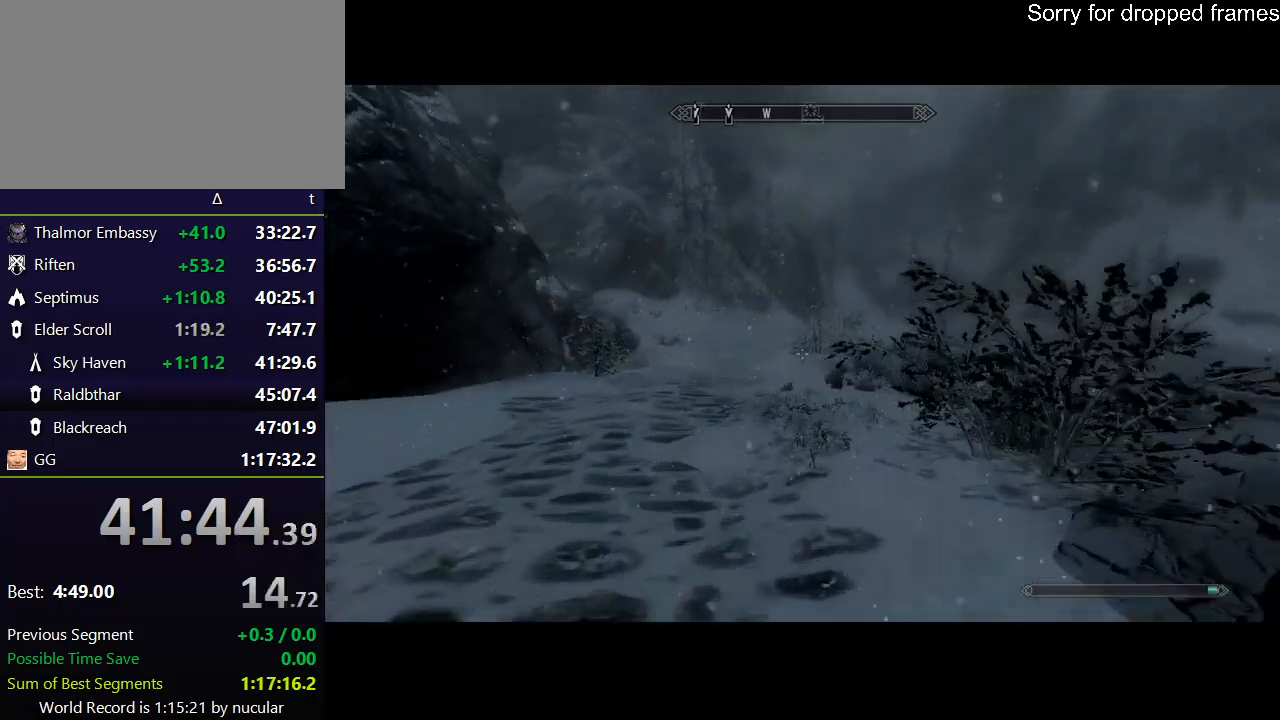
{"keys": ["shift", "w"], "mouse": [], "events": []}
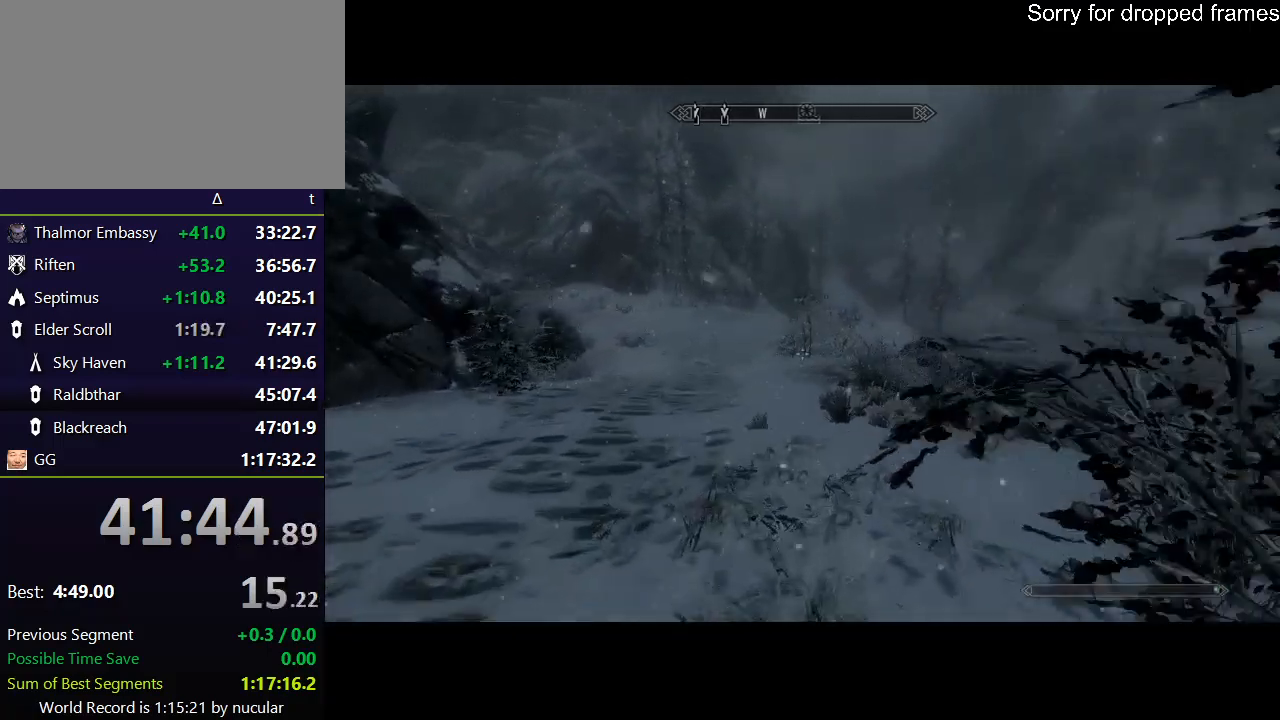
{"keys": ["w"], "mouse": [], "events": [[468, "shift", "up"]]}
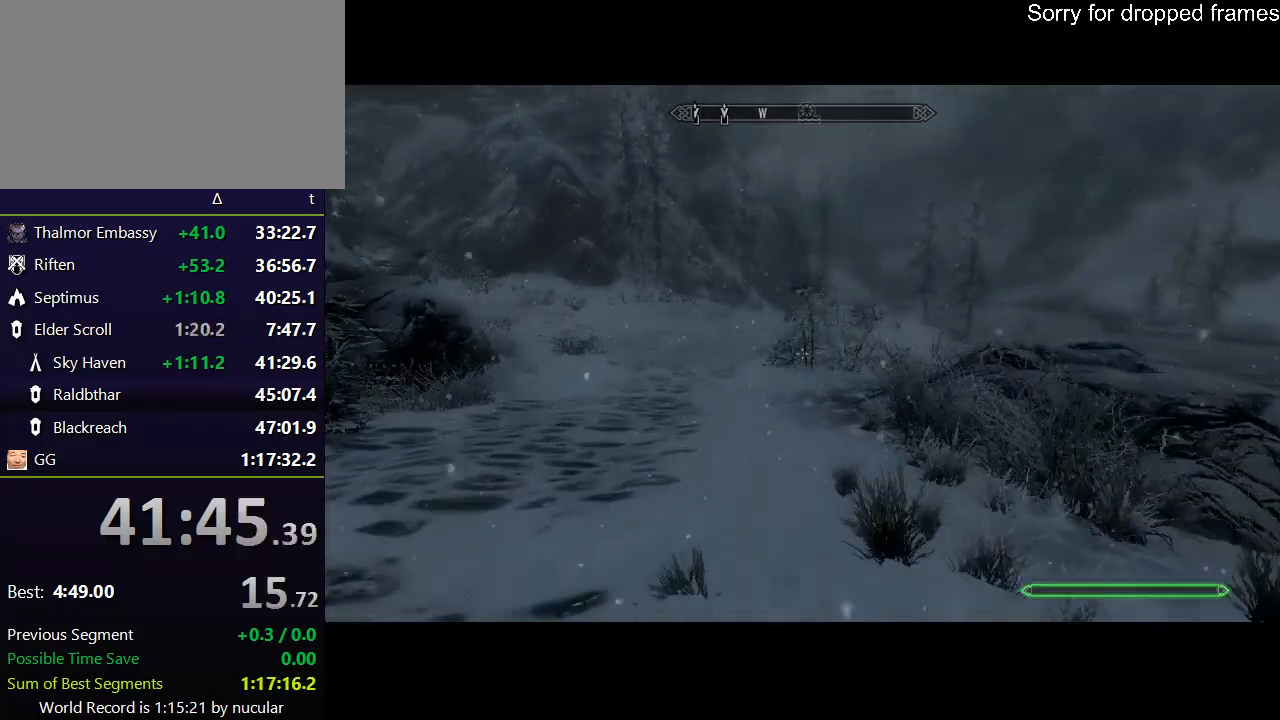
{"keys": ["w"], "mouse": [], "events": [[100, "alt", "down"], [200, "alt", "up"], [234, "alt", "down"], [334, "alt", "up"], [434, "alt", "down"], [467, "alt", "up"]]}
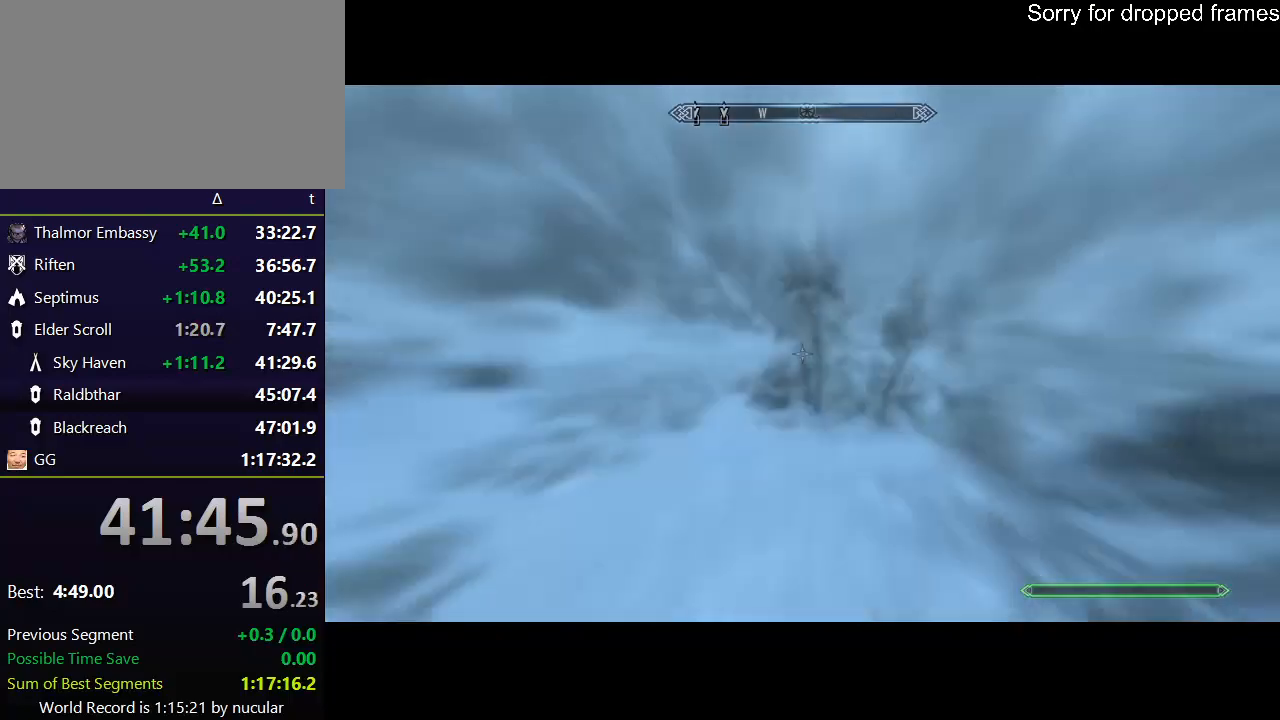
{"keys": ["w"], "mouse": [], "events": [[67, "alt", "down"], [167, "alt", "up"]]}
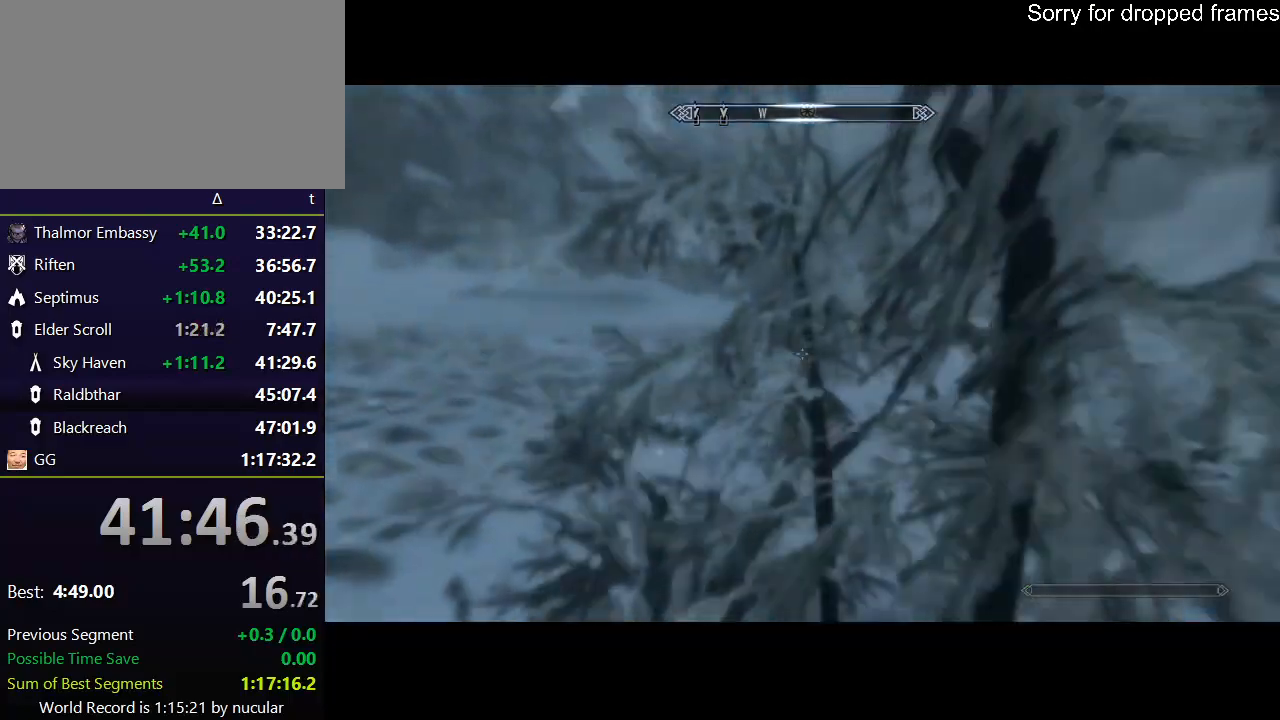
{"keys": ["e"], "mouse": [], "events": [[234, "w", "up"], [467, "e", "down"]]}
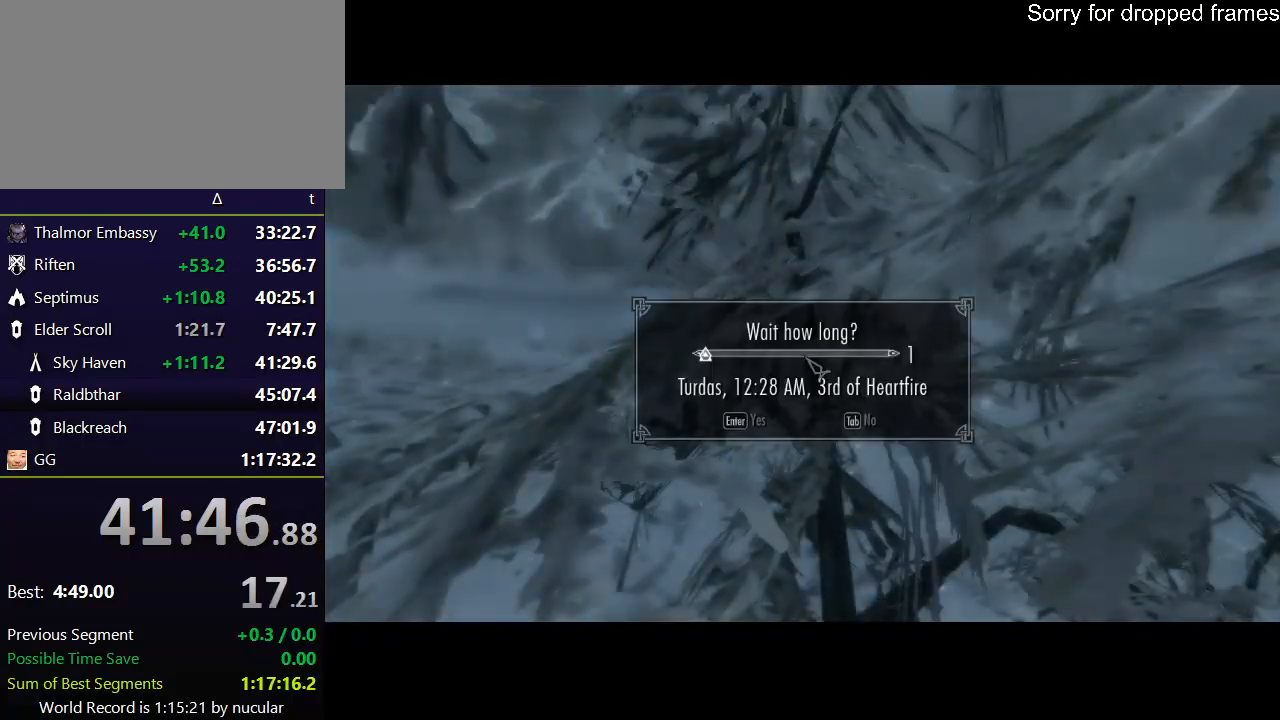
{"keys": [], "mouse": [], "events": [[34, "e", "up"], [101, "e", "down"], [134, "e", "up"], [201, "e", "down"], [267, "e", "up"]]}
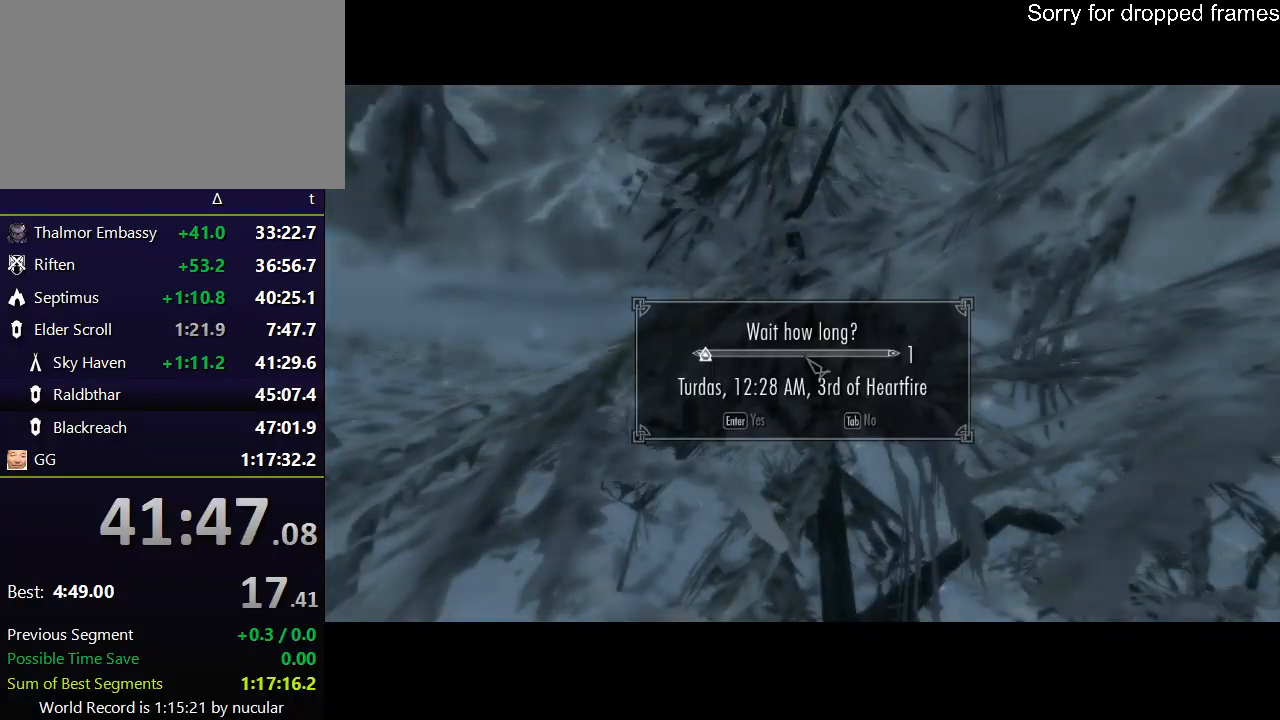
{"keys": [], "mouse": [], "events": []}
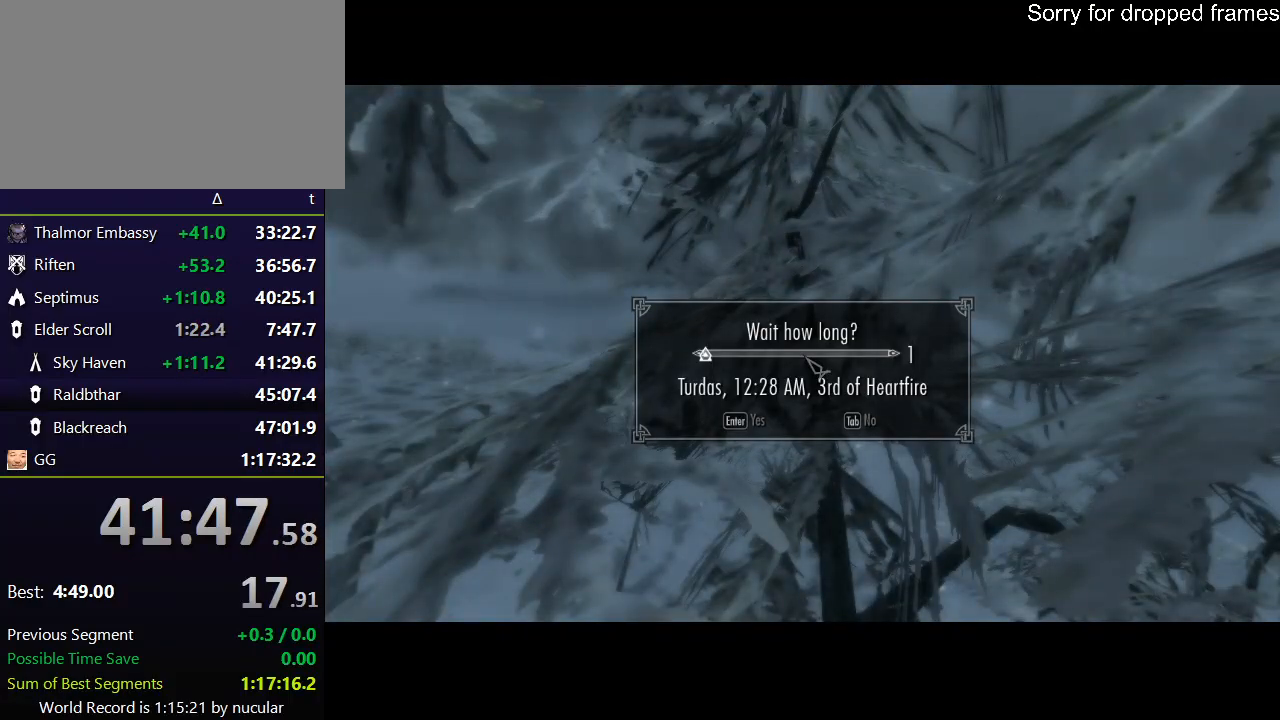
{"keys": ["shift", "w"], "mouse": [], "events": [[234, "w", "down"], [267, "shift", "down"]]}
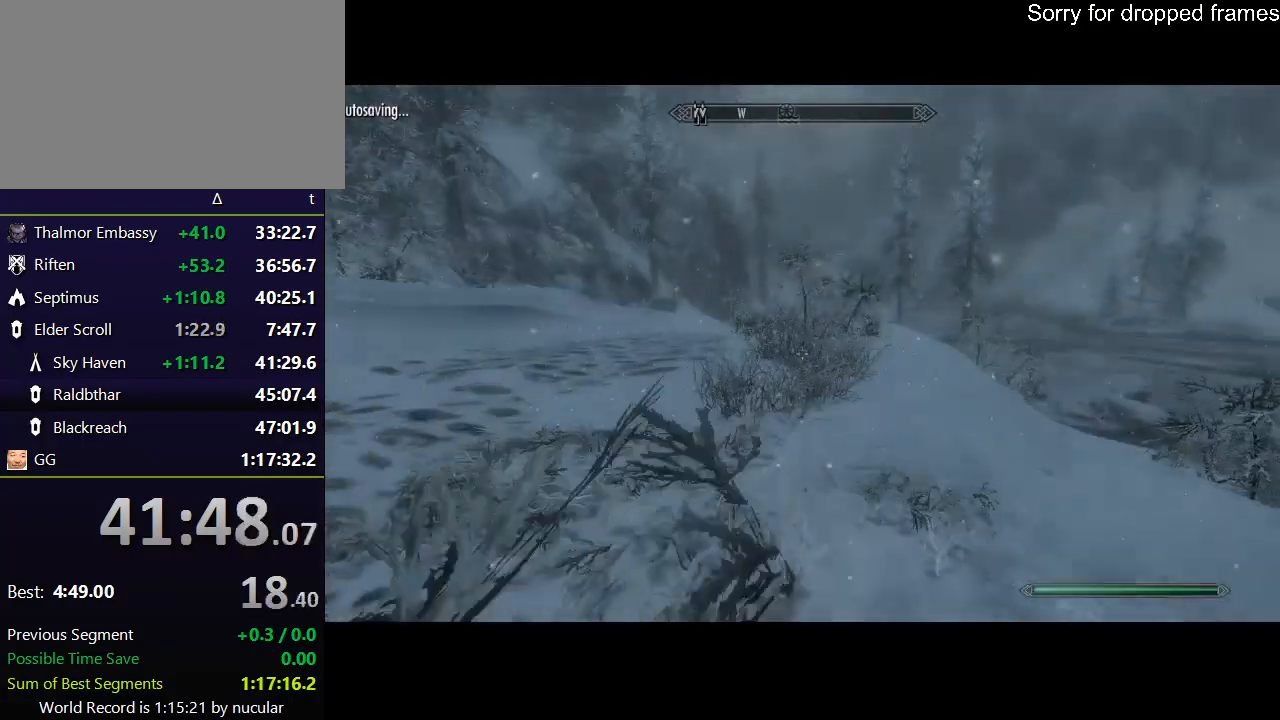
{"keys": ["shift", "w"], "mouse": [], "events": []}
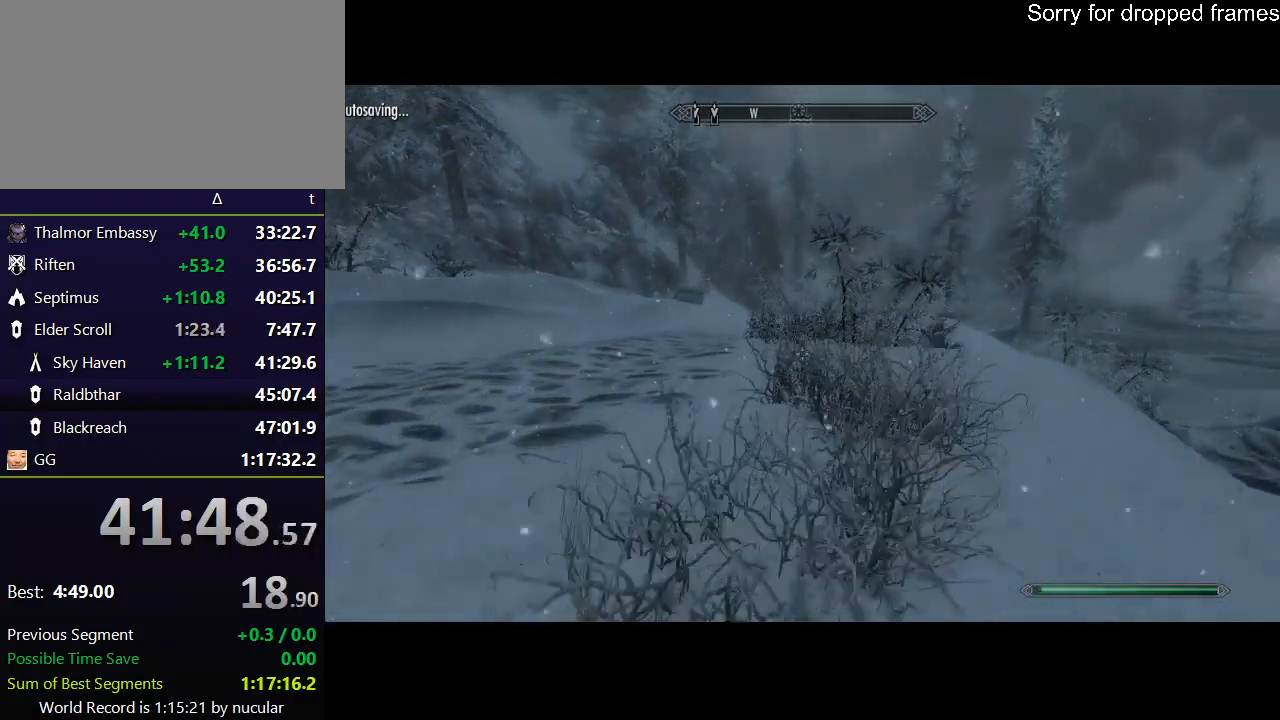
{"keys": ["shift", "w"], "mouse": [], "events": []}
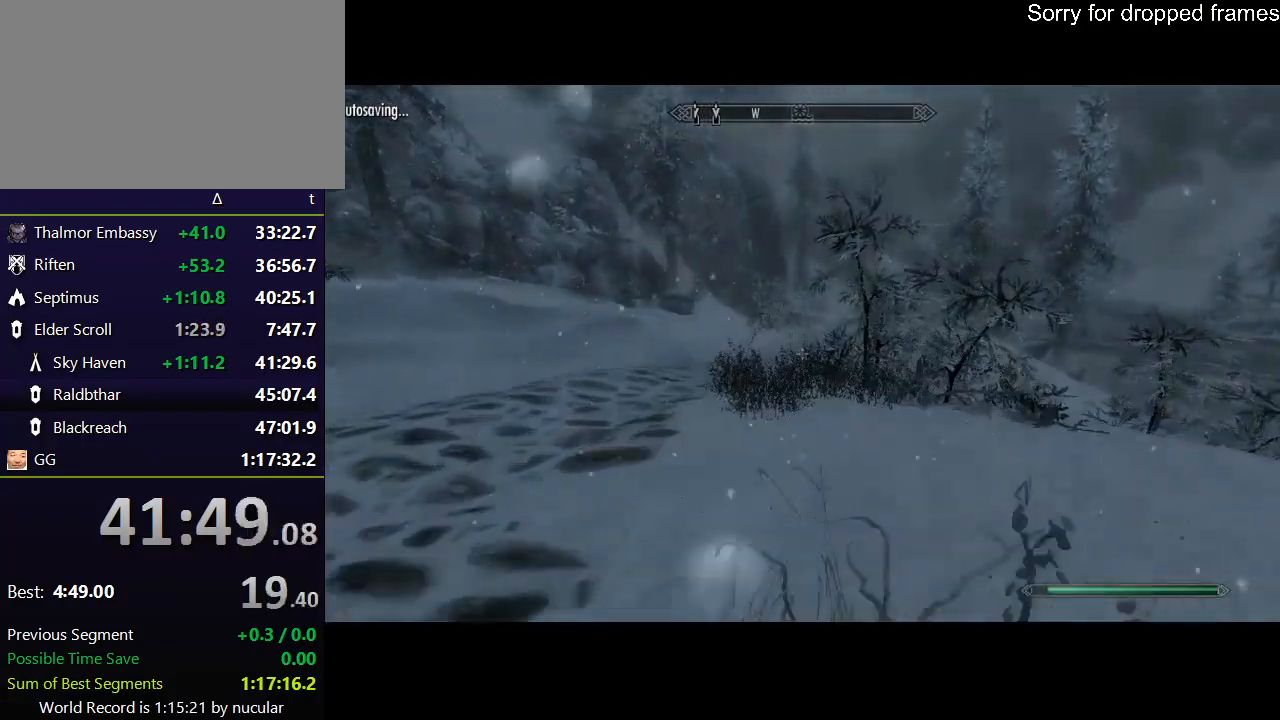
{"keys": ["shift", "w"], "mouse": [], "events": []}
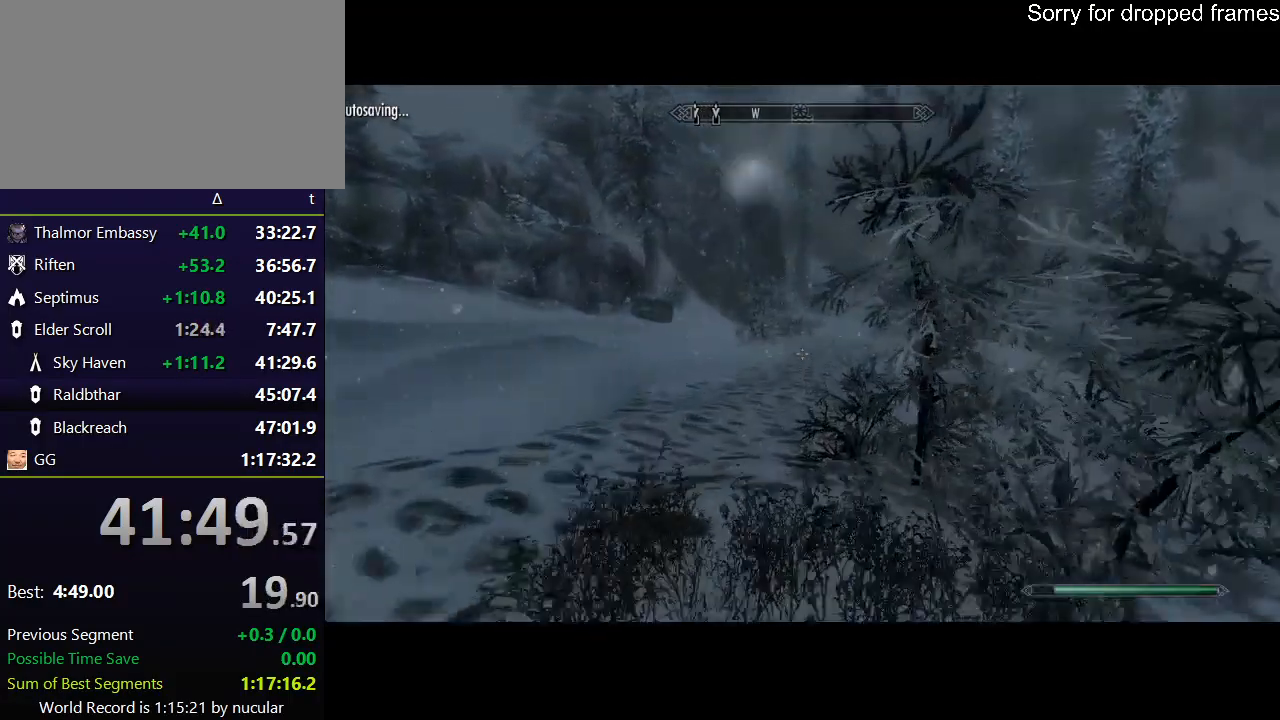
{"keys": ["shift", "w"], "mouse": [], "events": []}
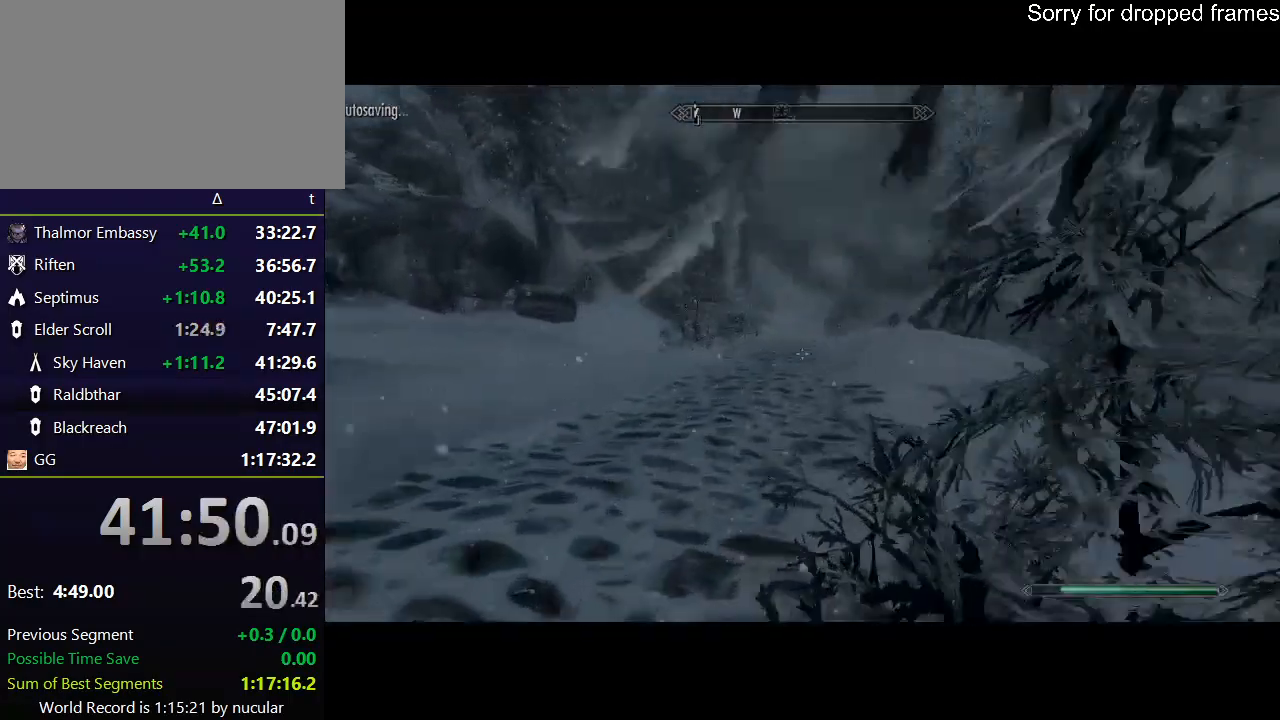
{"keys": ["r", "w"], "mouse": [], "events": [[400, "shift", "up"], [467, "r", "down"]]}
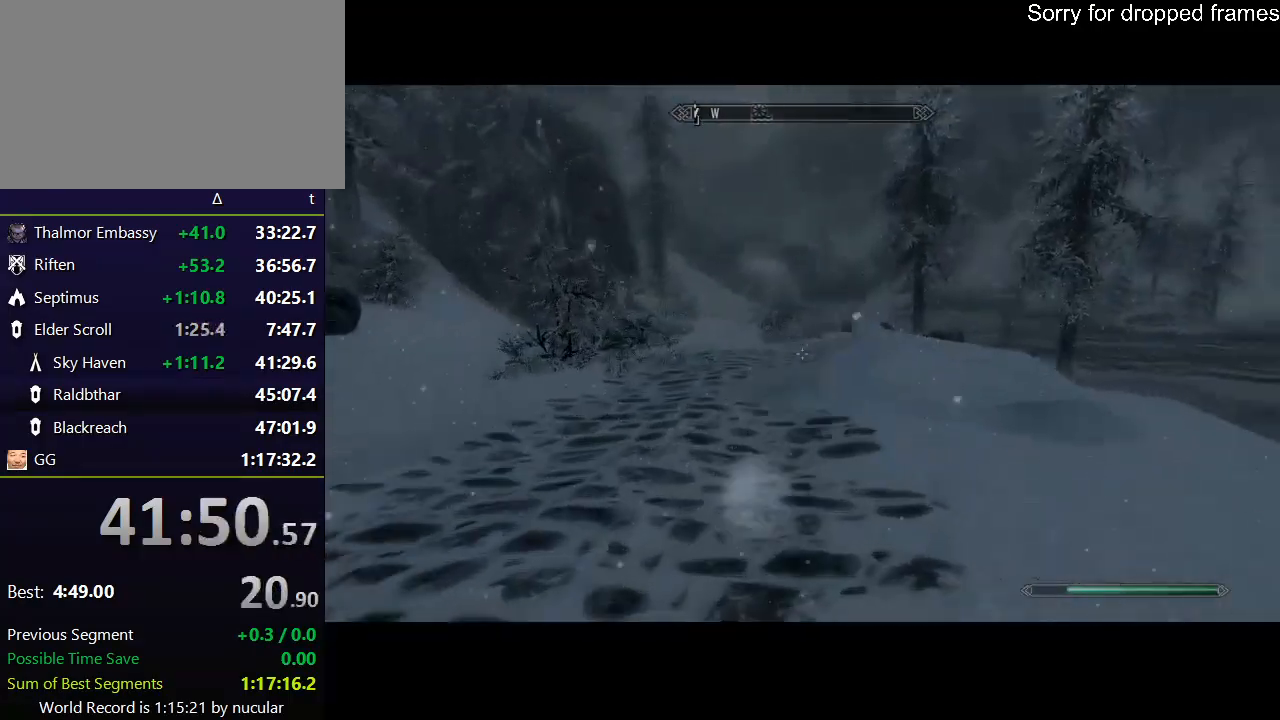
{"keys": ["w"], "mouse": [], "events": [[67, "r", "up"]]}
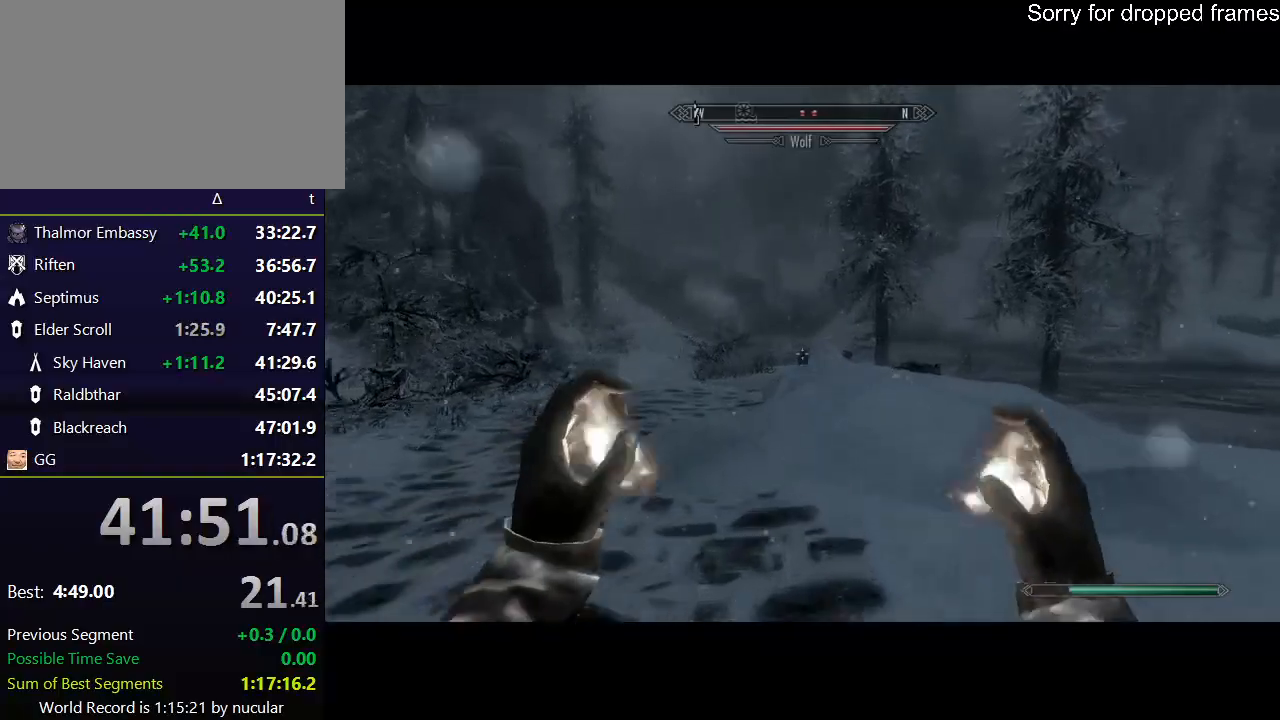
{"keys": ["w"], "mouse": ["left", "right"], "events": [[133, "mouse_left", "down"], [133, "mouse_right", "down"]]}
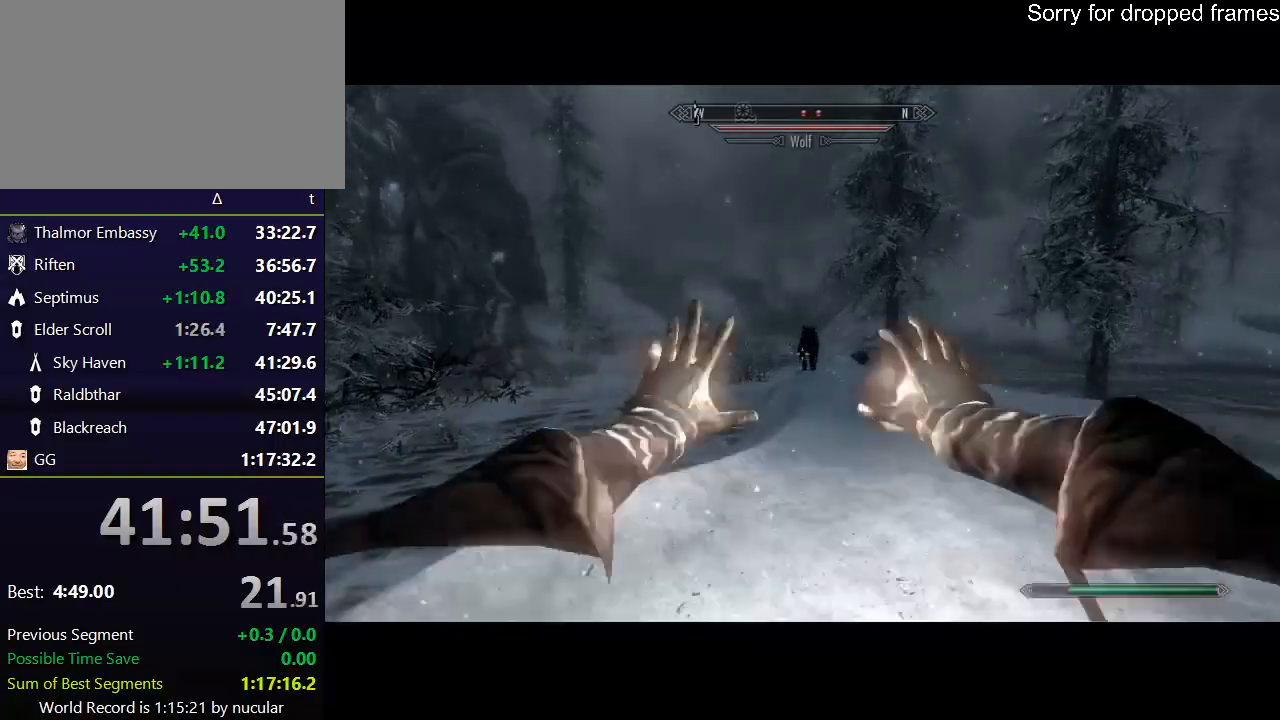
{"keys": ["a", "w"], "mouse": ["left", "right"], "events": [[134, "a", "down"], [134, "mouse_left", "up"], [134, "mouse_right", "up"], [468, "mouse_left", "down"], [468, "mouse_right", "down"]]}
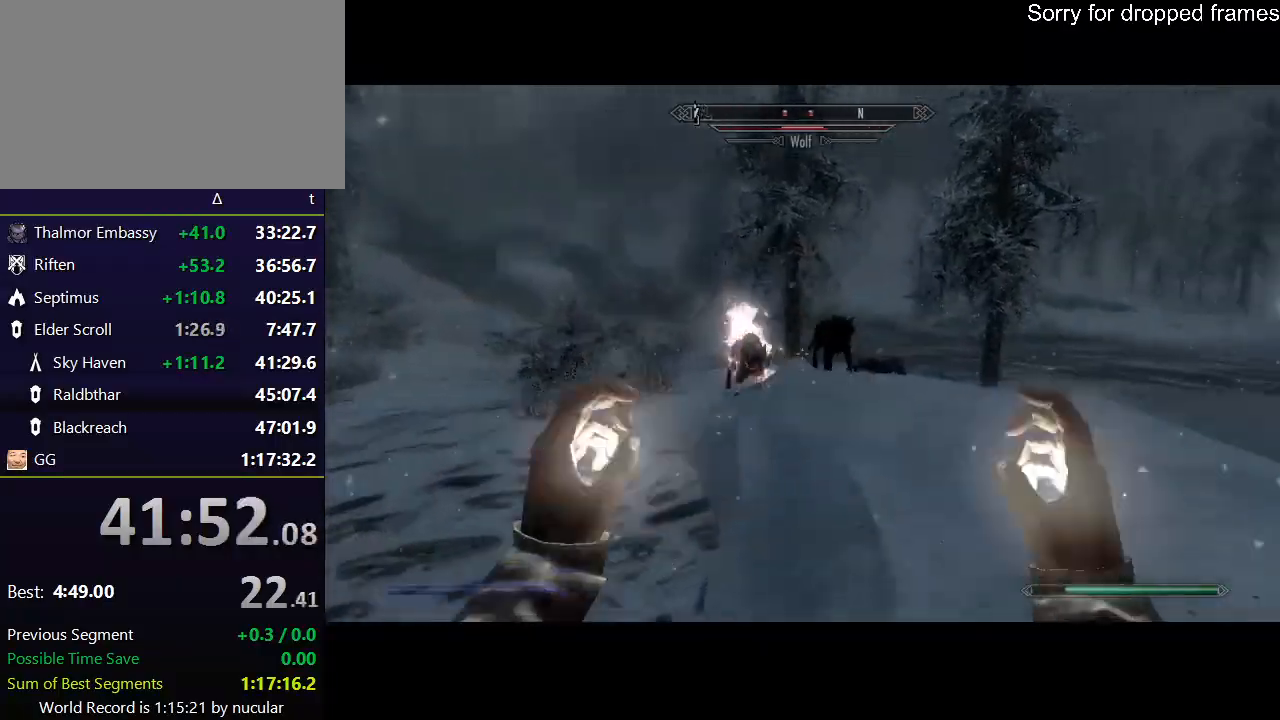
{"keys": ["a", "w"], "mouse": [], "events": [[400, "mouse_left", "up"], [400, "mouse_right", "up"]]}
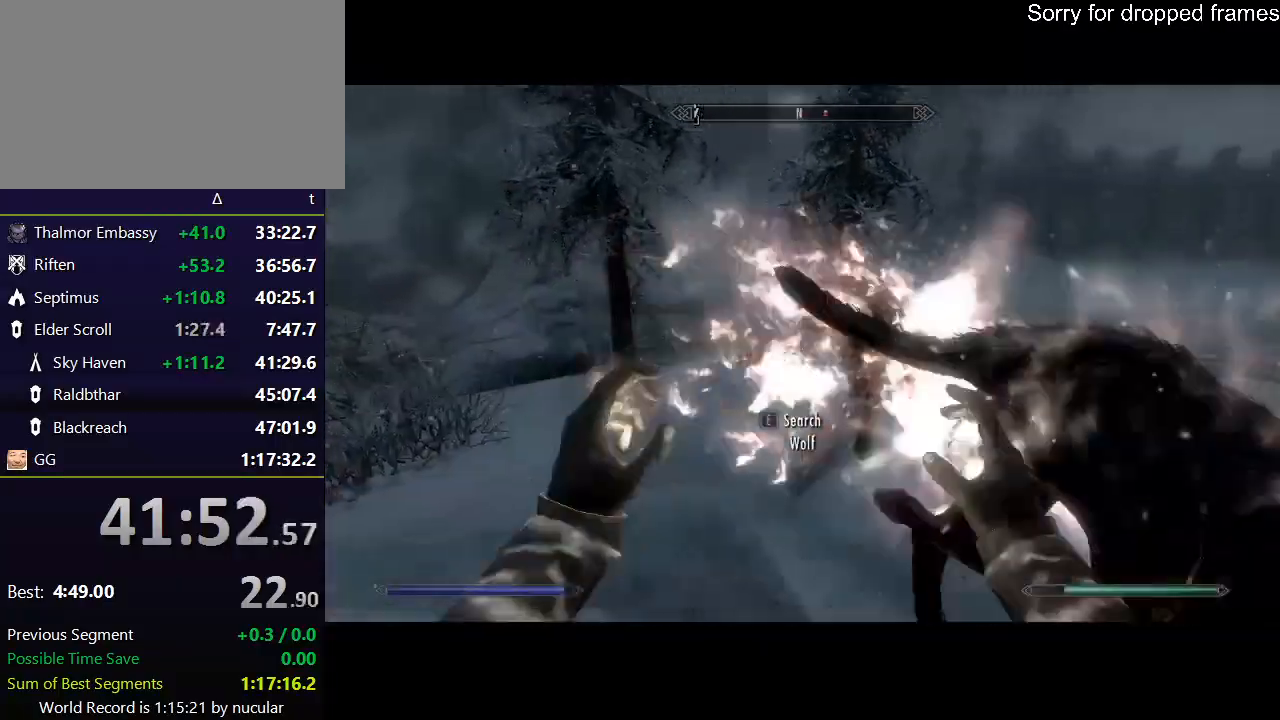
{"keys": ["w"], "mouse": [], "events": [[234, "r", "down"], [401, "r", "up"], [501, "a", "up"]]}
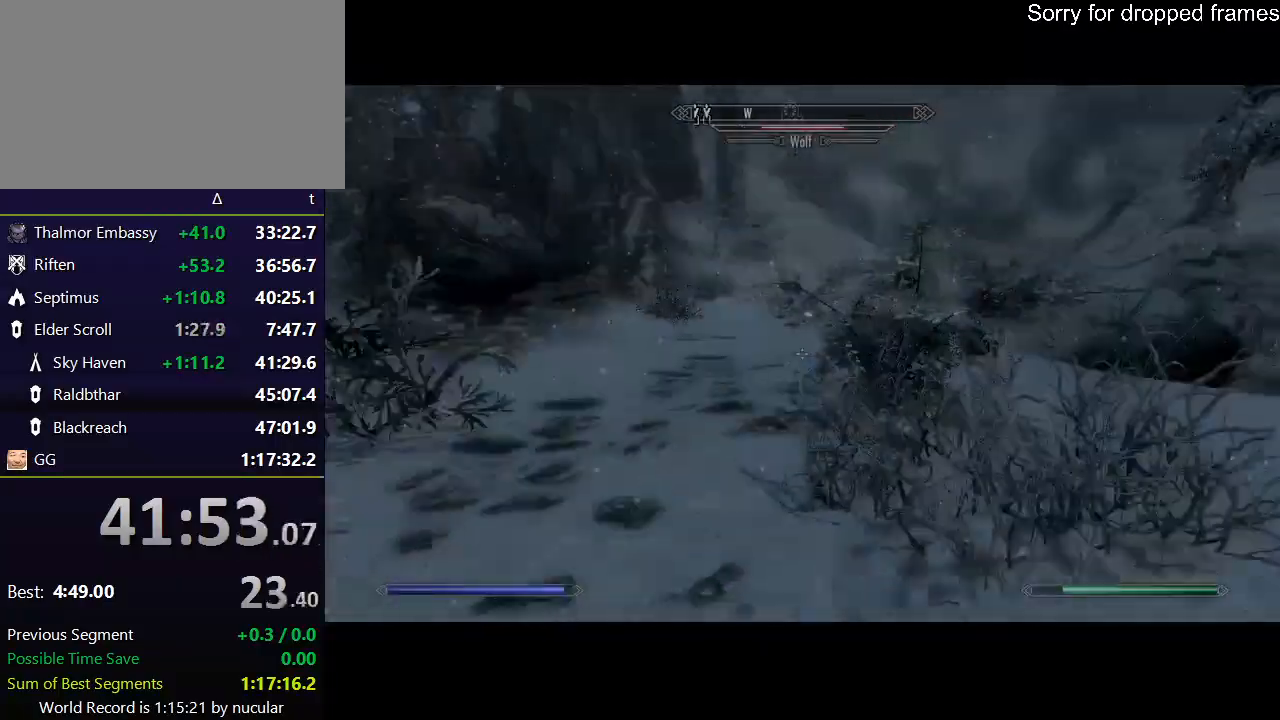
{"keys": ["shift", "w"], "mouse": [], "events": [[367, "shift", "down"]]}
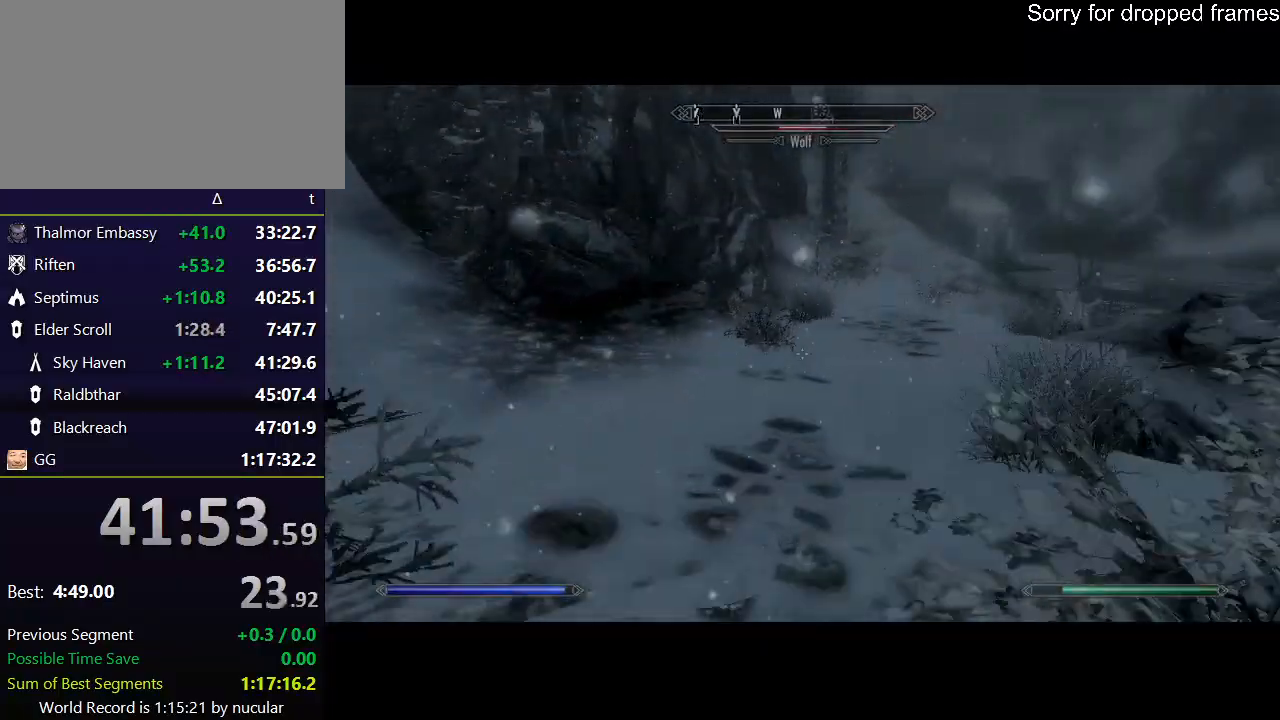
{"keys": ["a"], "mouse": [], "events": [[201, "shift", "up"], [267, "r", "down"], [334, "w", "up"], [401, "r", "up"], [434, "a", "down"]]}
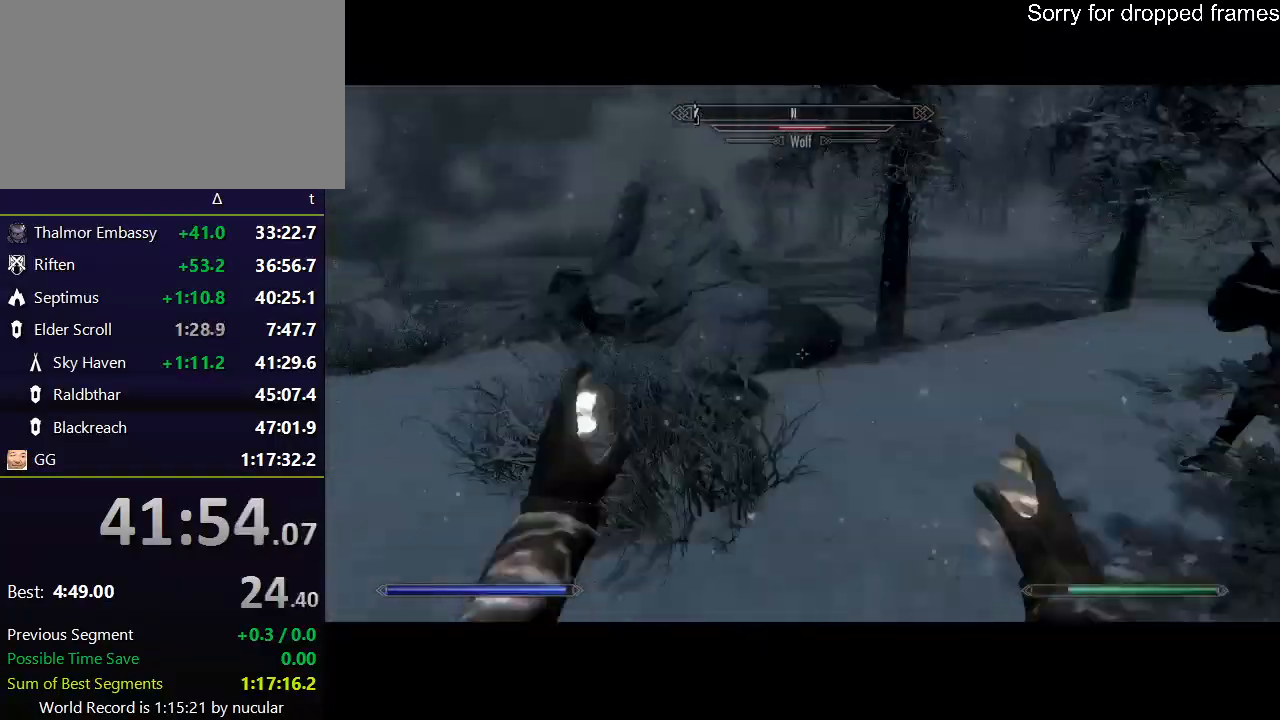
{"keys": ["s"], "mouse": [], "events": [[100, "s", "down"], [167, "a", "up"], [167, "mouse_right", "down"], [467, "mouse_right", "up"]]}
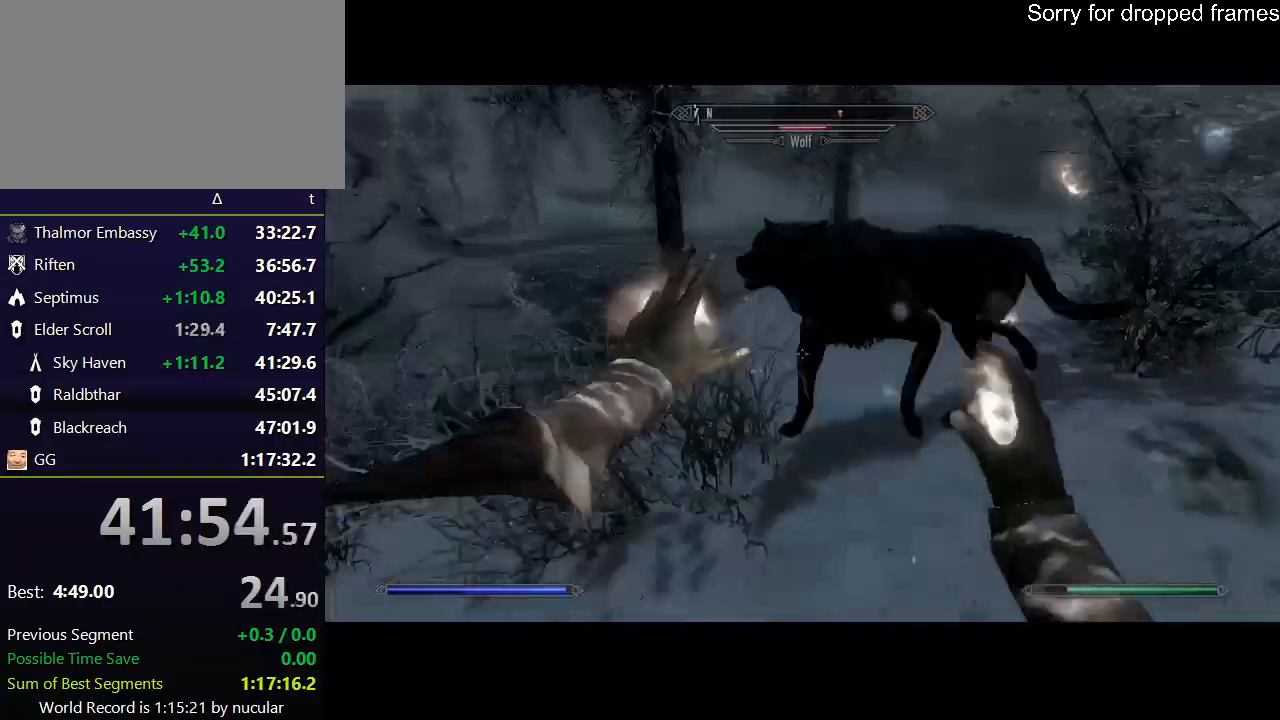
{"keys": ["a", "s"], "mouse": ["right"], "events": [[201, "a", "down"], [301, "mouse_right", "down"]]}